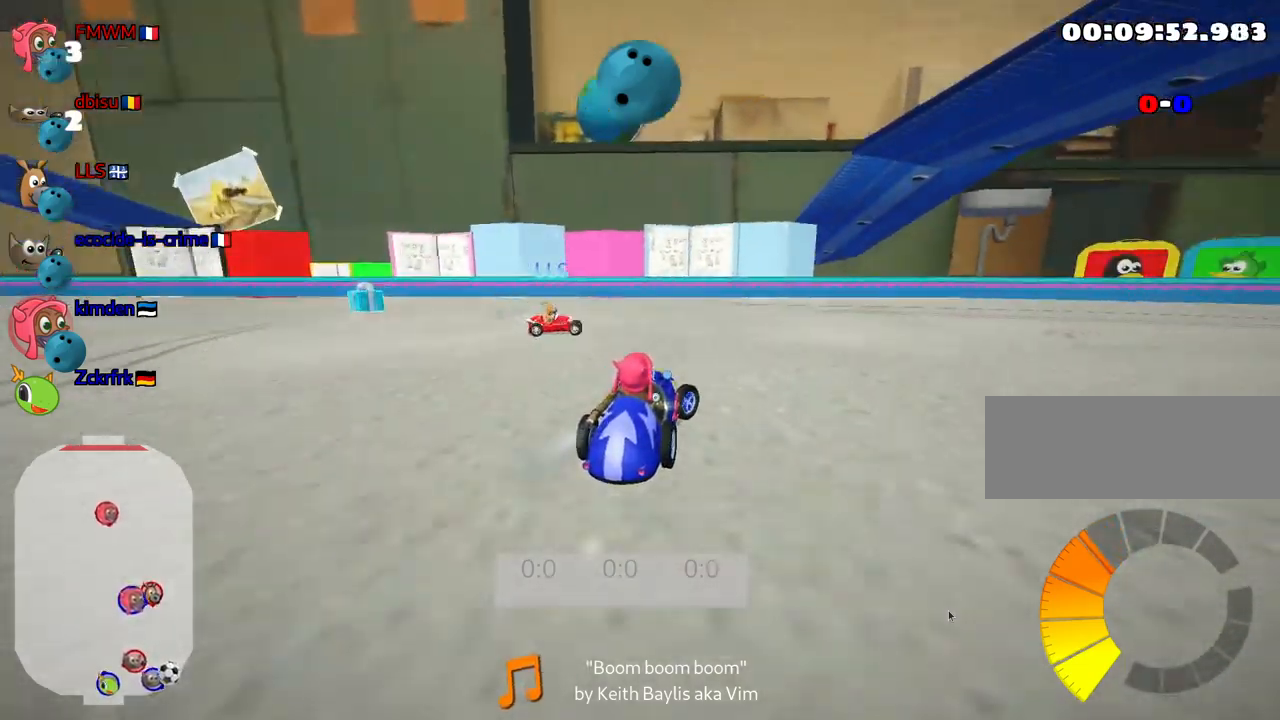
Gameplay with keyboard; each line is a JSON object with the keys held at the frame after it. "events" lists presses ("down") and releases ("up") of "down", "fire", "flag", "left", "look", "nitro", "right", "skid" and "up" between this image and that frame as [ms after this image, input, new state], when the widget could be followed in between. No other keys are recorded. Mouse input is not recorded. Key names are as the overlay labels them; some are game actions (e.g. jump) rather than physical keys.
{"keys": ["right"], "events": [[34, "right", "up"], [67, "fire", "up"], [300, "right", "down"]]}
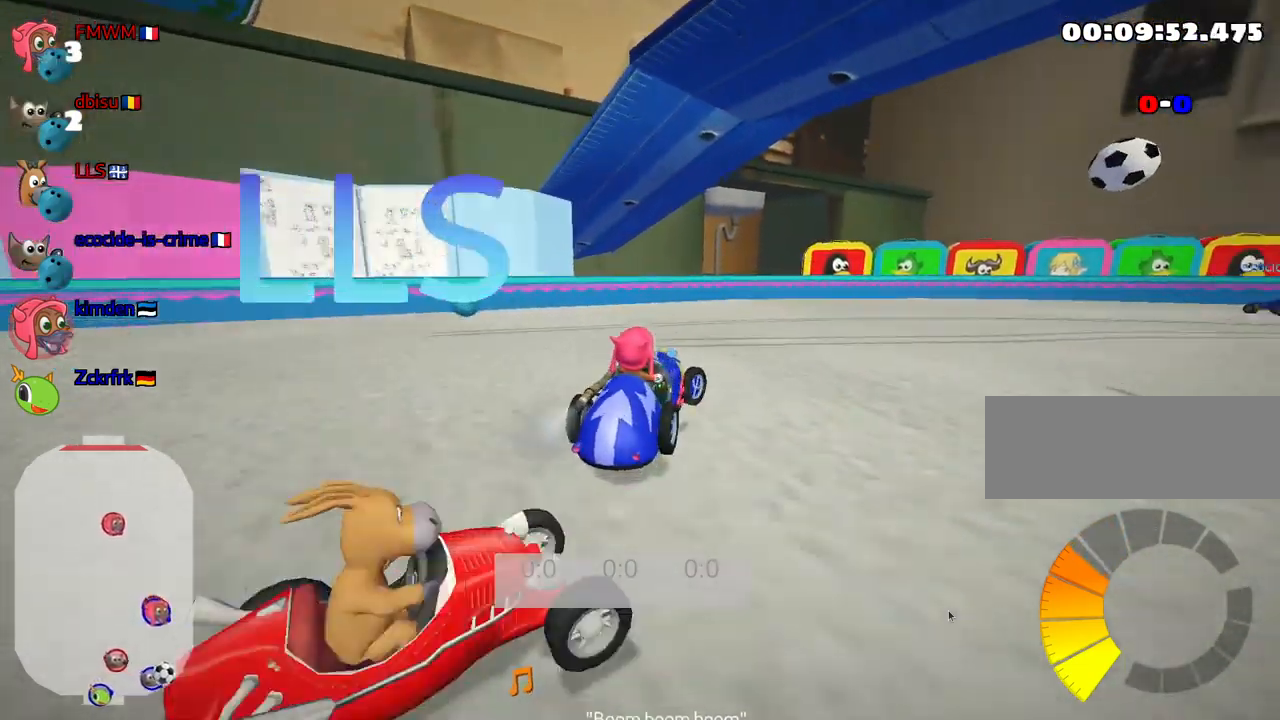
{"keys": ["right"], "events": []}
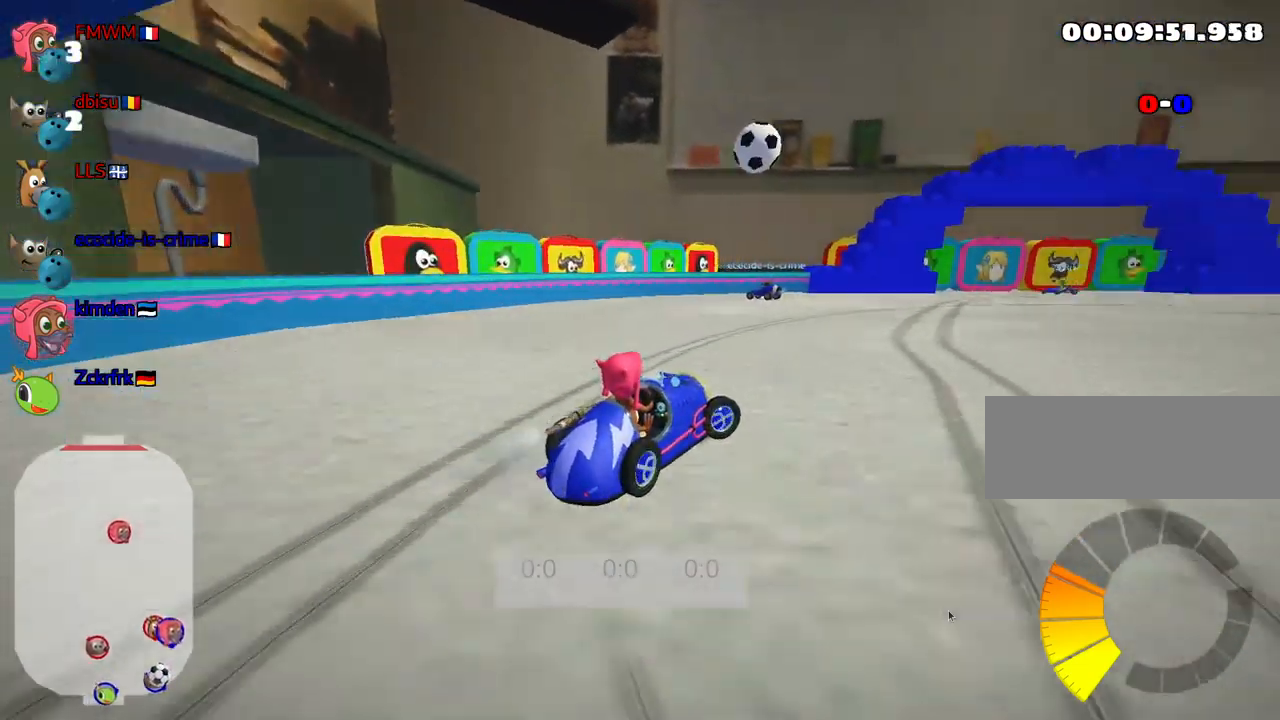
{"keys": ["left"], "events": [[250, "right", "up"], [400, "left", "down"]]}
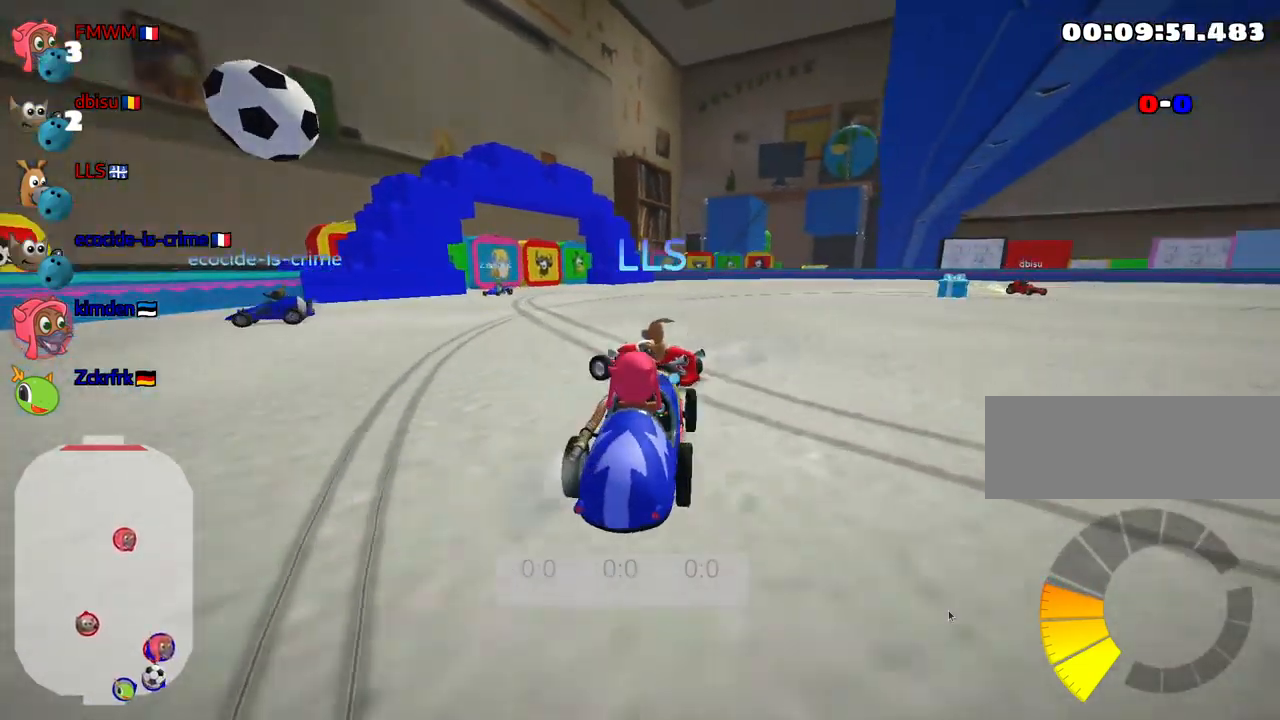
{"keys": [], "events": [[384, "left", "up"]]}
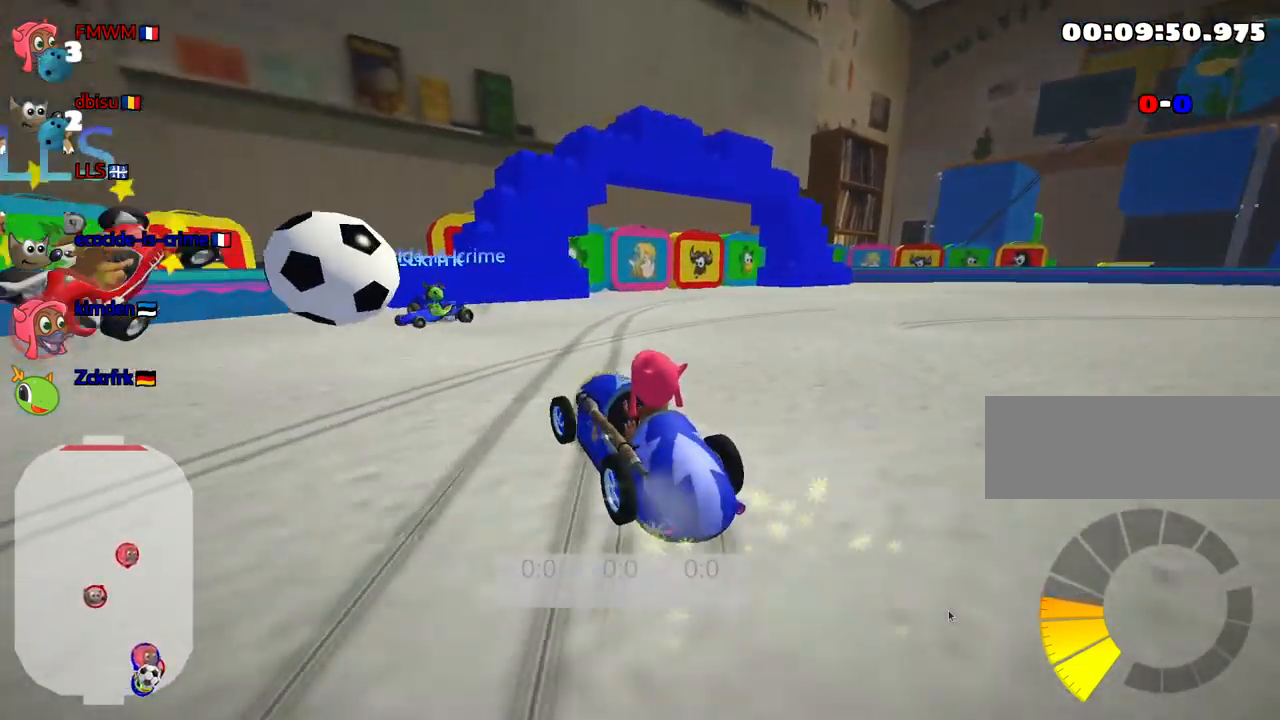
{"keys": ["left"], "events": [[367, "left", "down"]]}
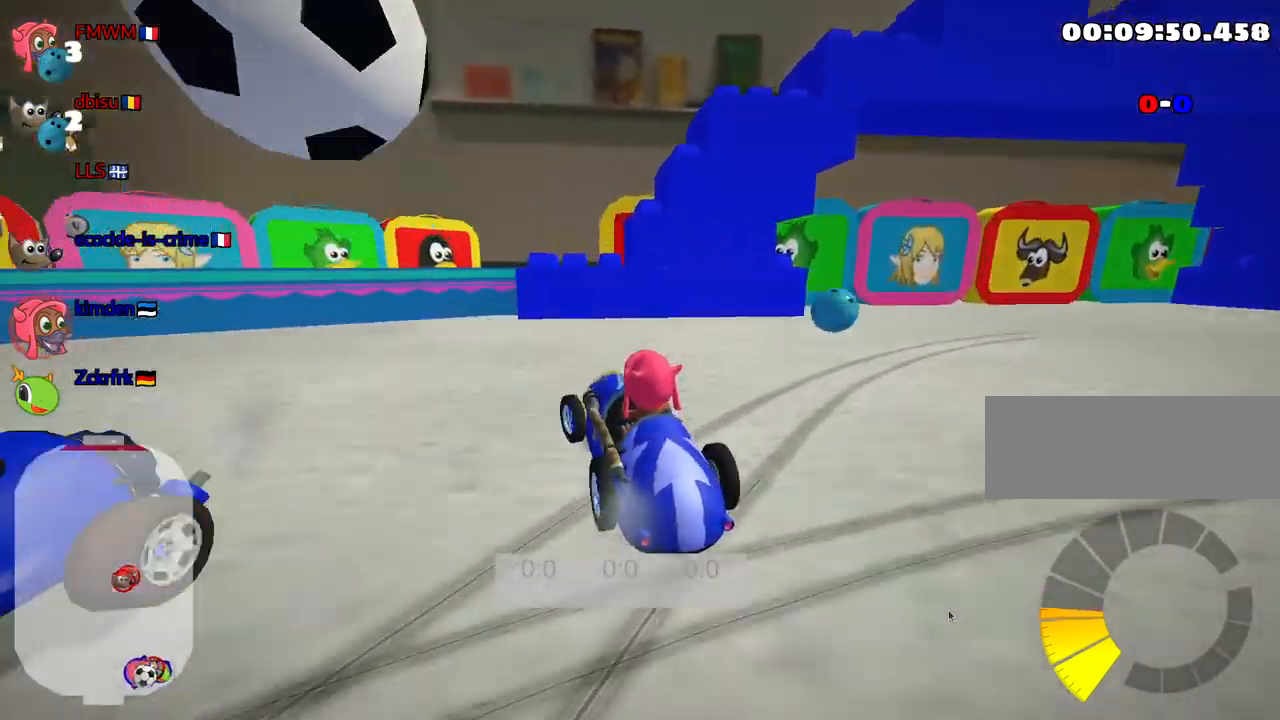
{"keys": [], "events": [[17, "left", "up"], [50, "down", "down"], [400, "down", "up"]]}
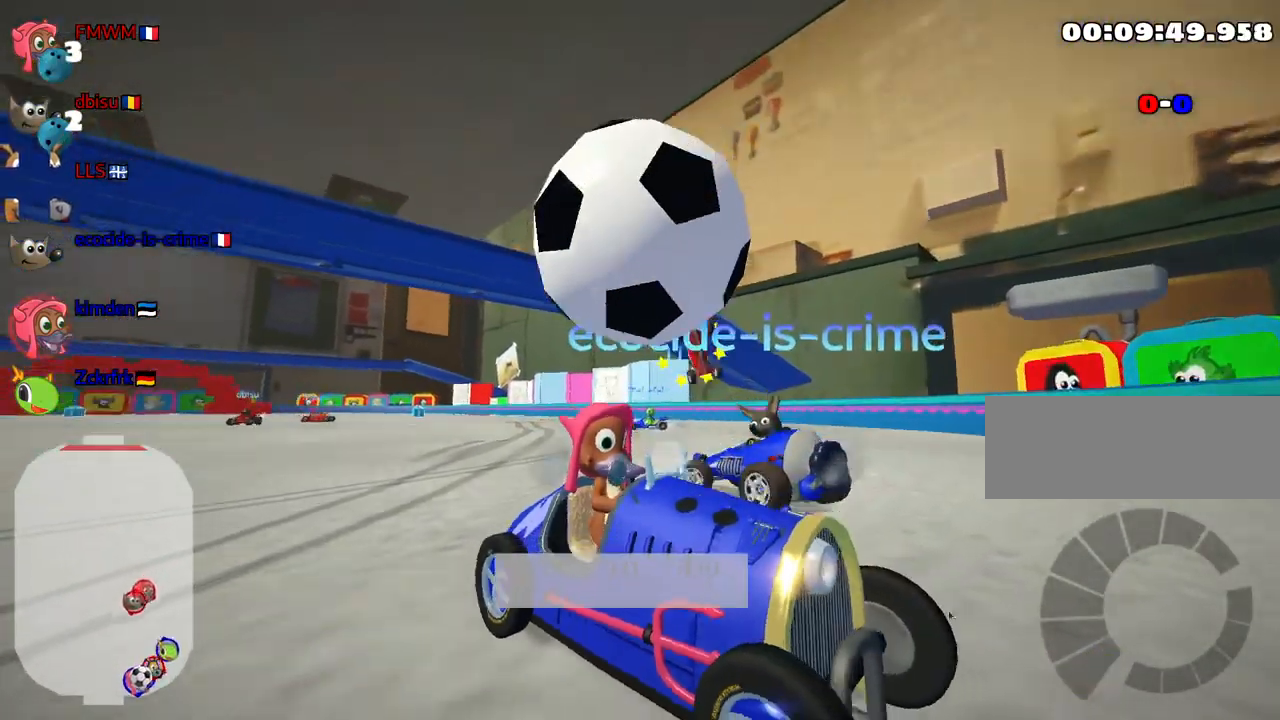
{"keys": [], "events": []}
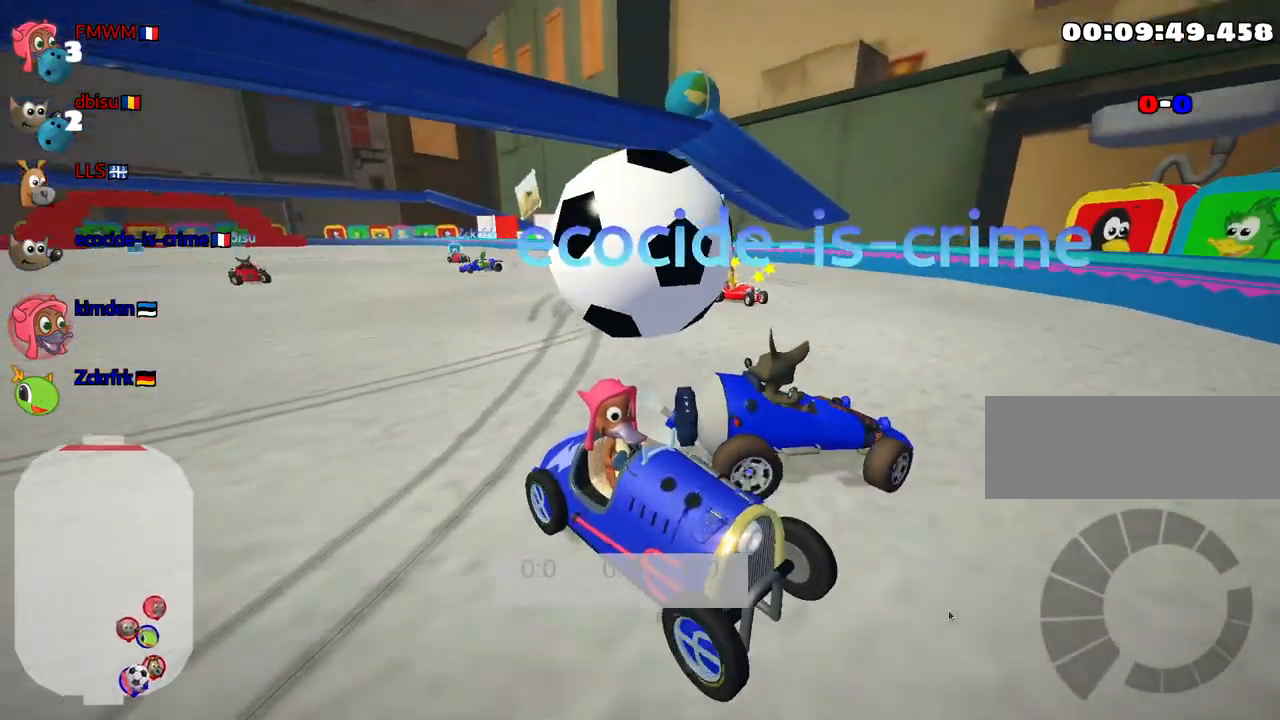
{"keys": [], "events": []}
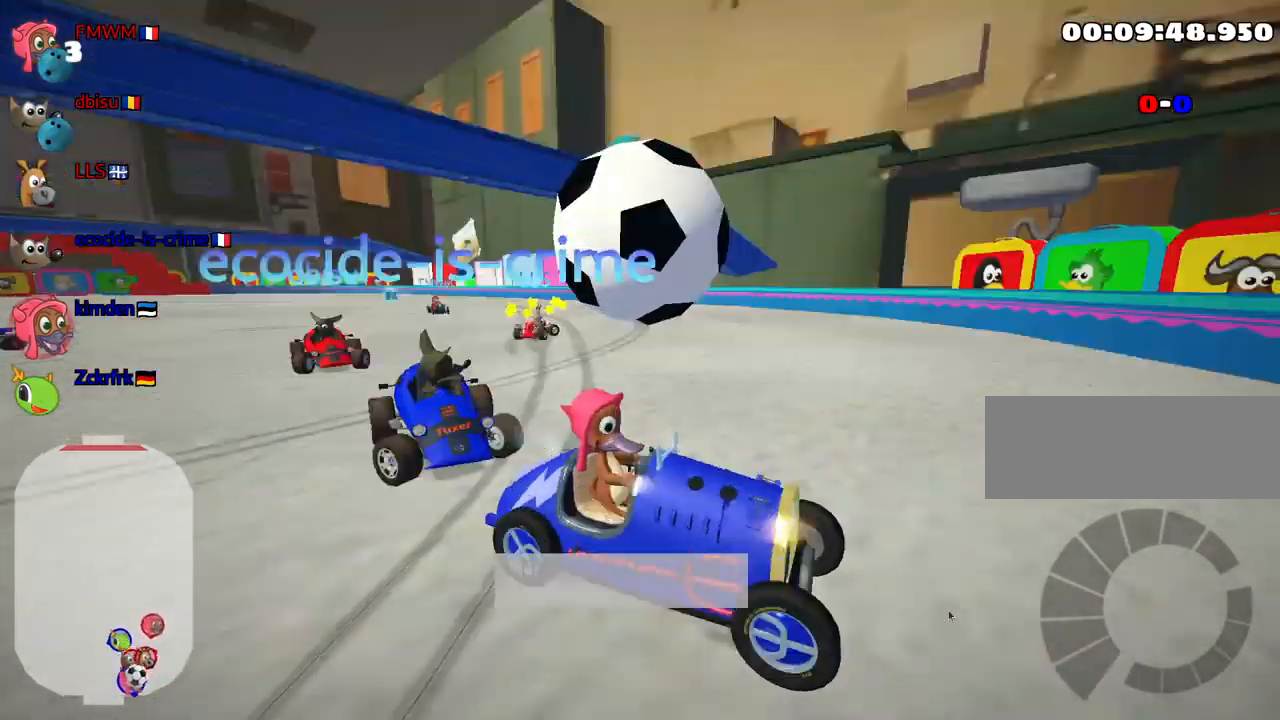
{"keys": [], "events": []}
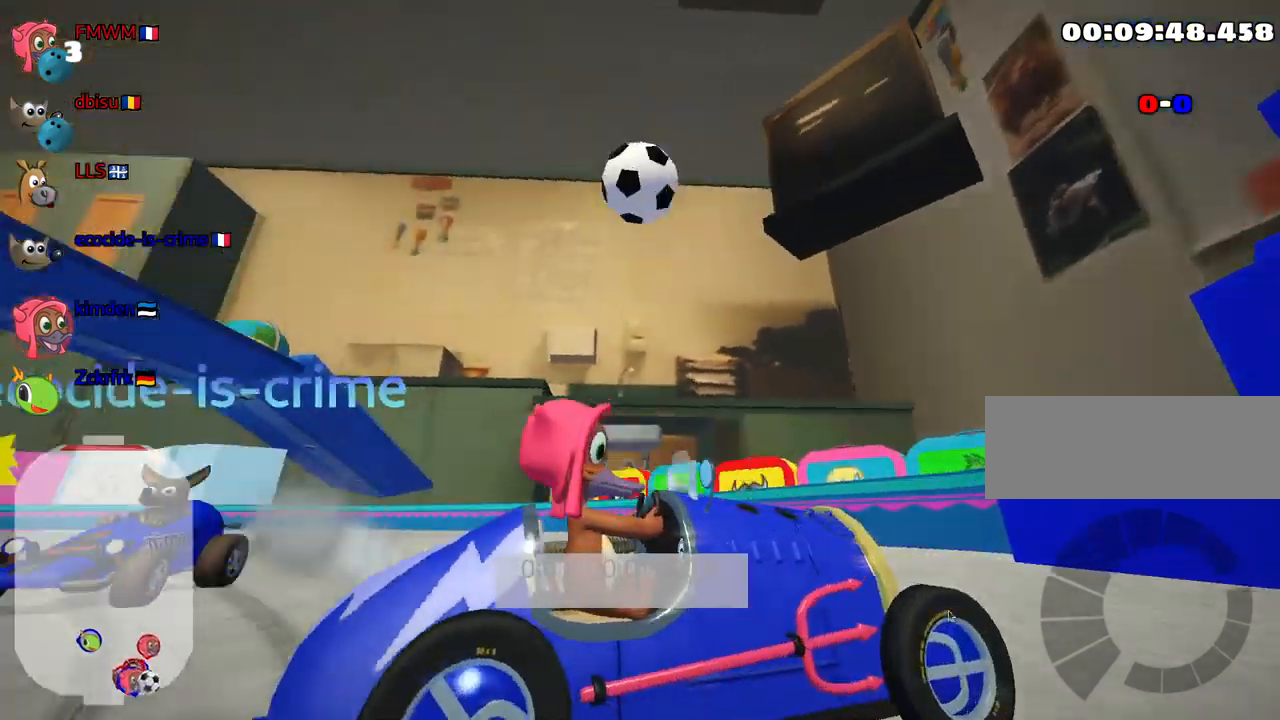
{"keys": [], "events": []}
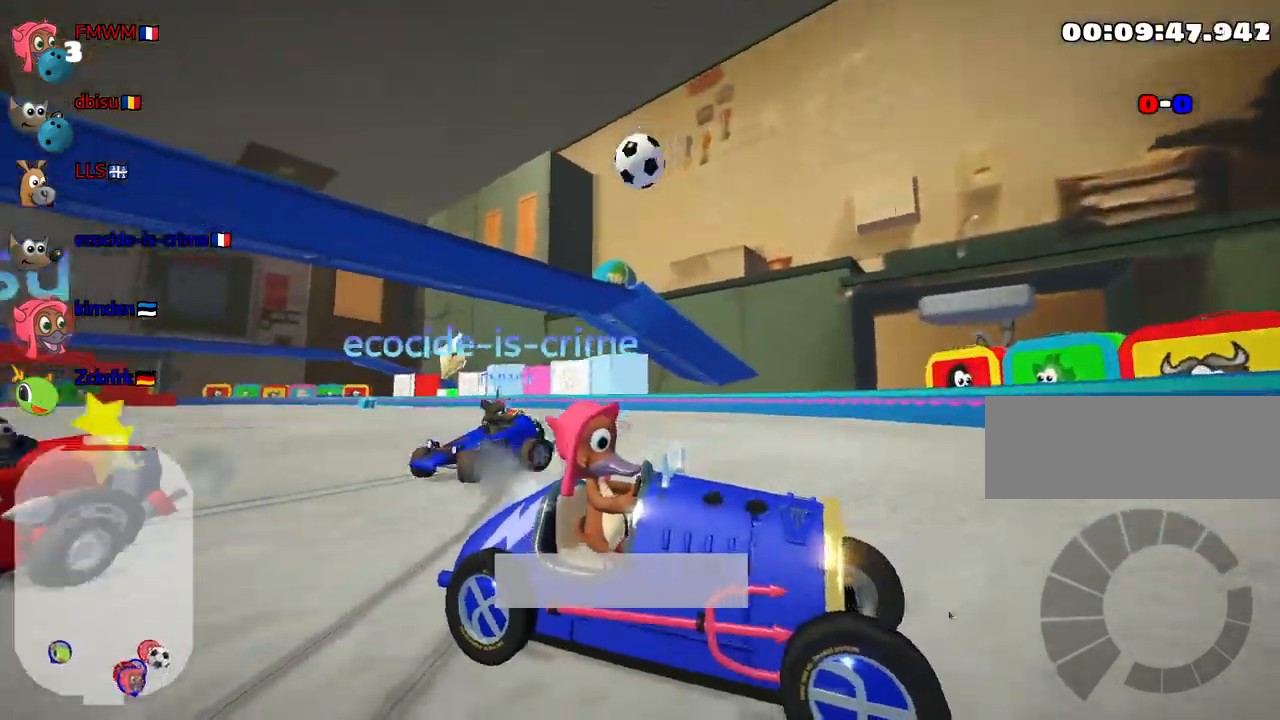
{"keys": ["down", "right"], "events": [[50, "right", "down"], [84, "down", "down"]]}
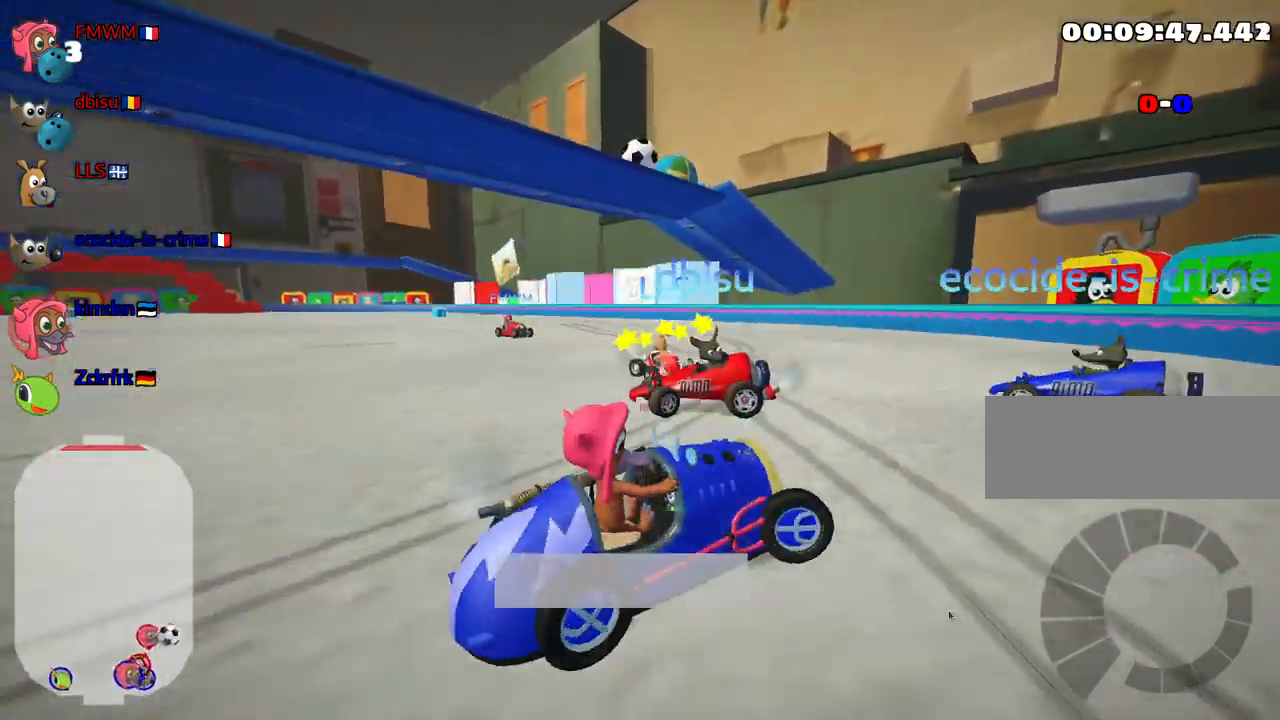
{"keys": ["up"], "events": [[34, "down", "up"], [117, "right", "up"], [117, "up", "down"]]}
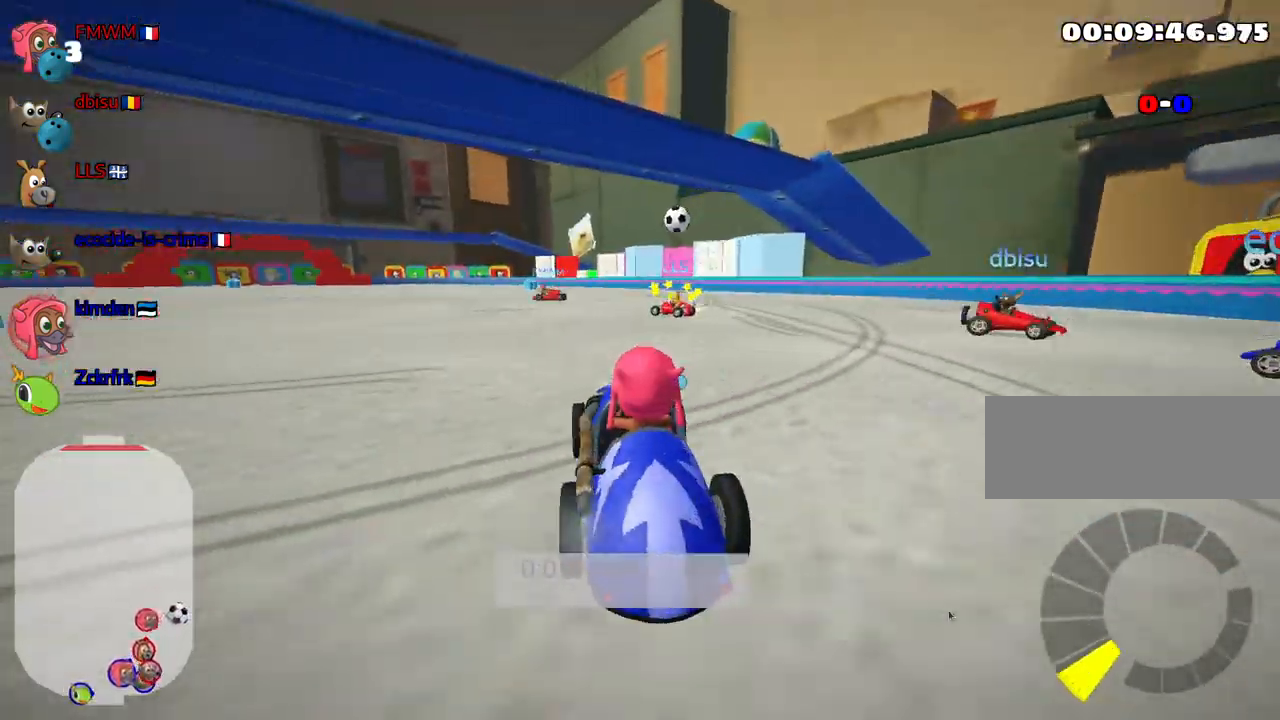
{"keys": ["left", "up"], "events": [[34, "left", "down"]]}
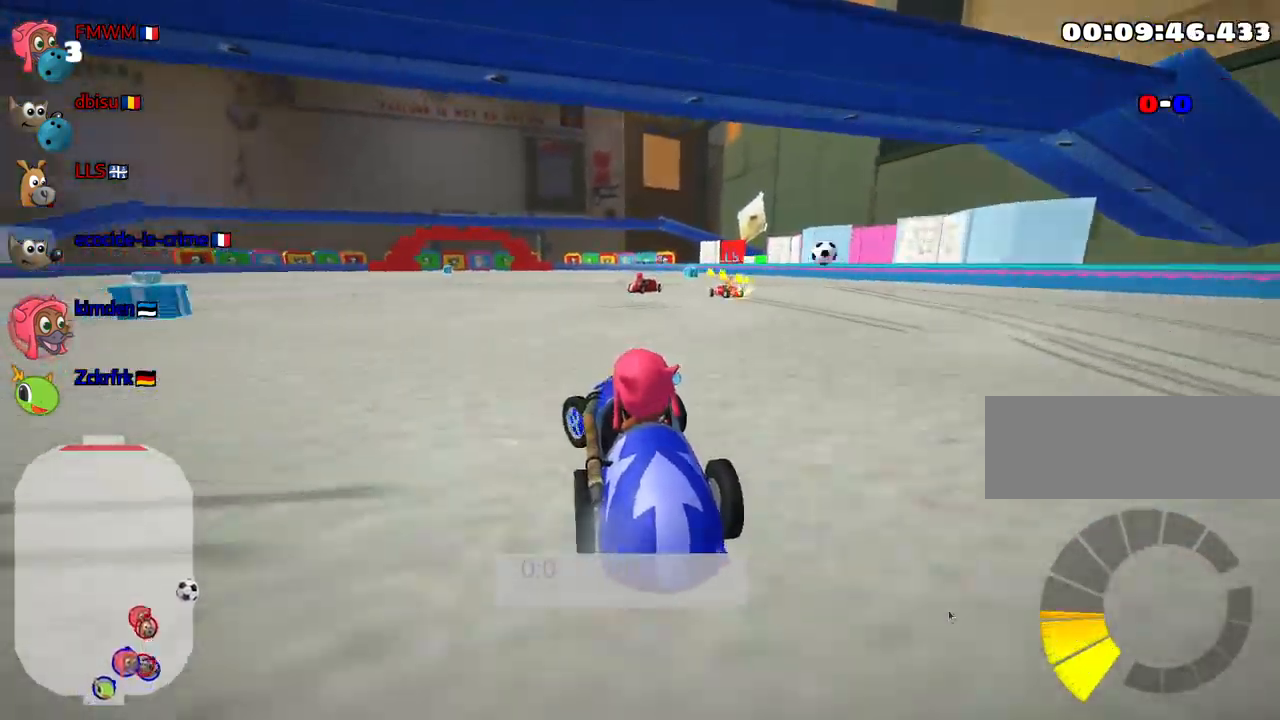
{"keys": ["left", "up"], "events": []}
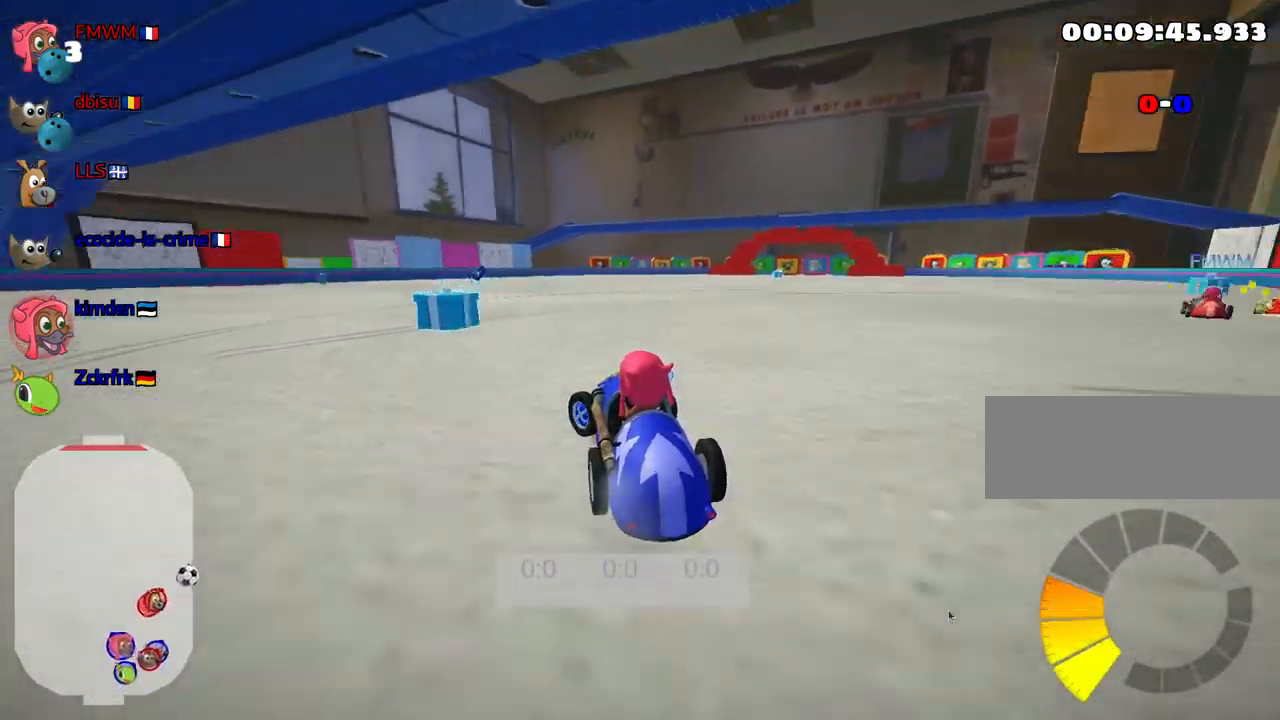
{"keys": ["right", "up"], "events": [[284, "left", "up"], [367, "right", "down"]]}
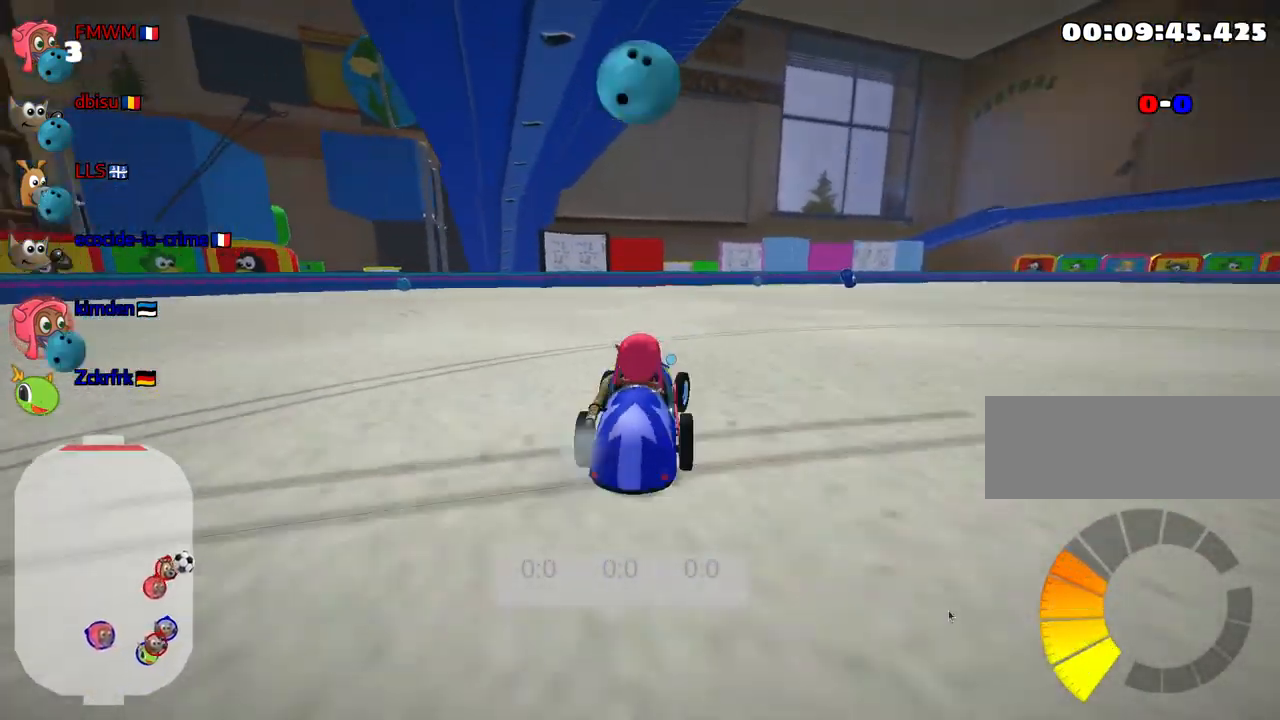
{"keys": ["left", "up"], "events": [[84, "right", "up"], [134, "left", "down"]]}
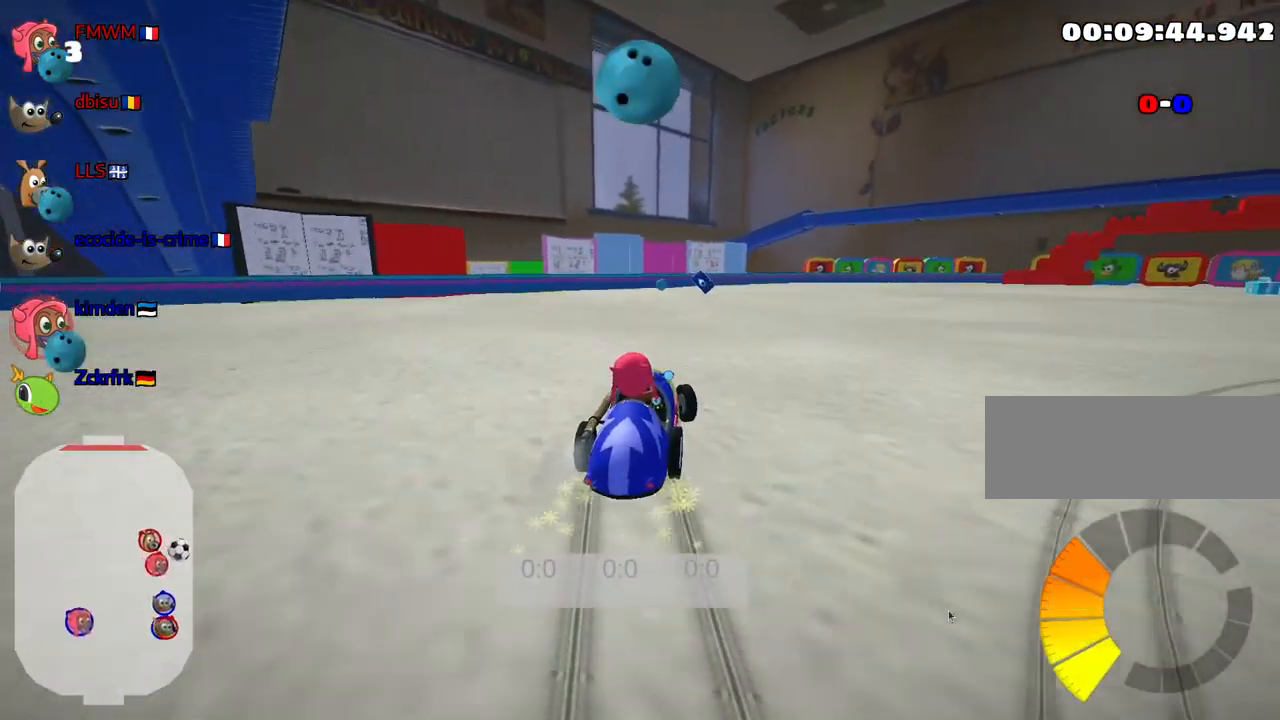
{"keys": ["left", "up"], "events": []}
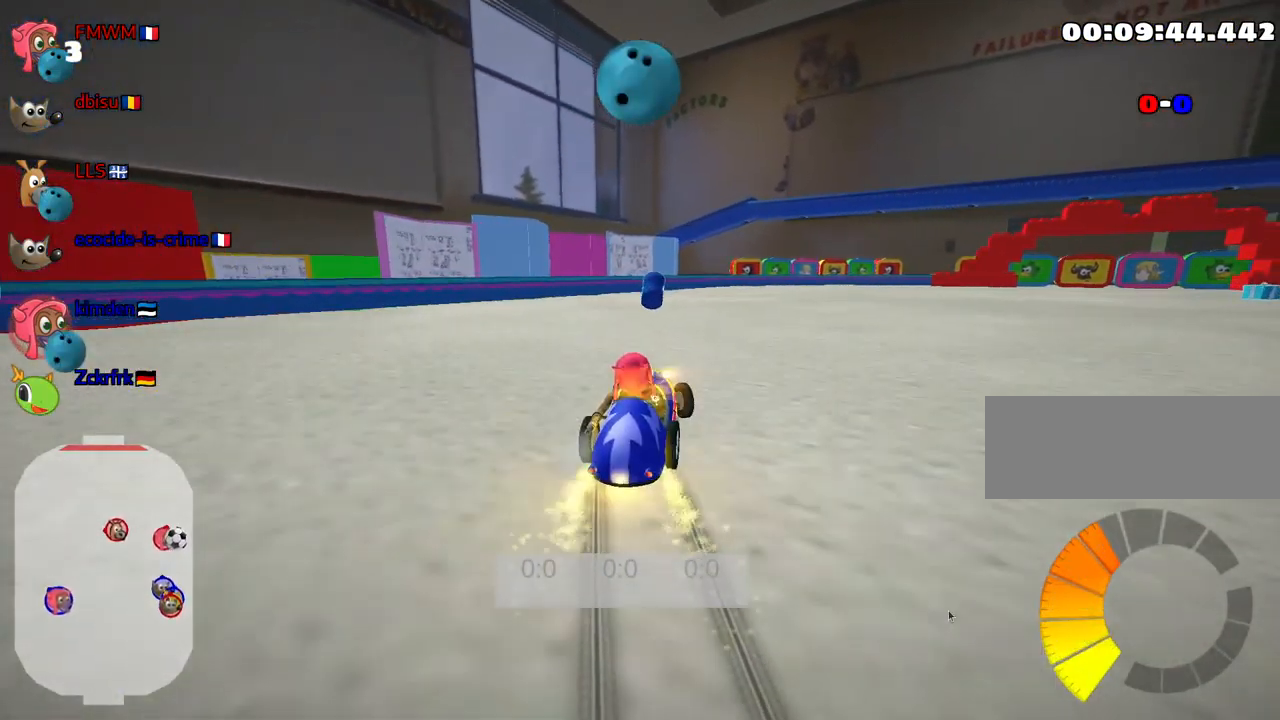
{"keys": ["down"], "events": [[167, "up", "up"], [284, "left", "up"], [300, "down", "down"]]}
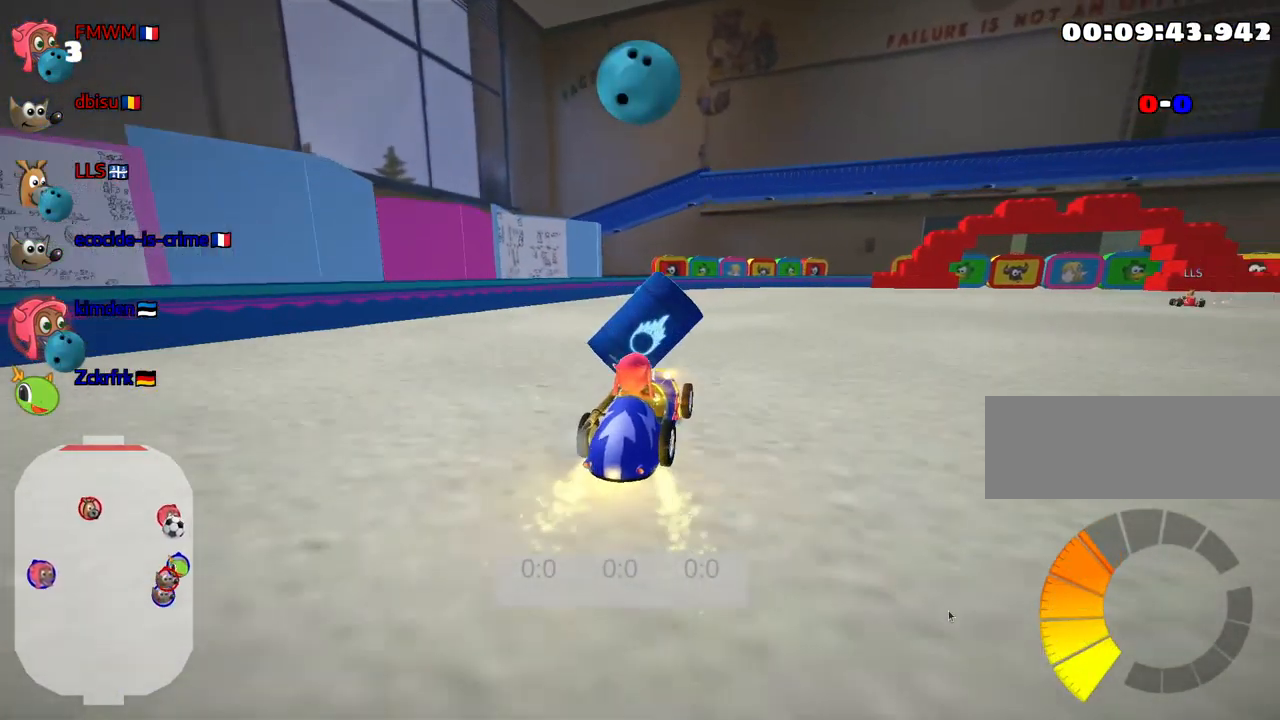
{"keys": ["down"], "events": []}
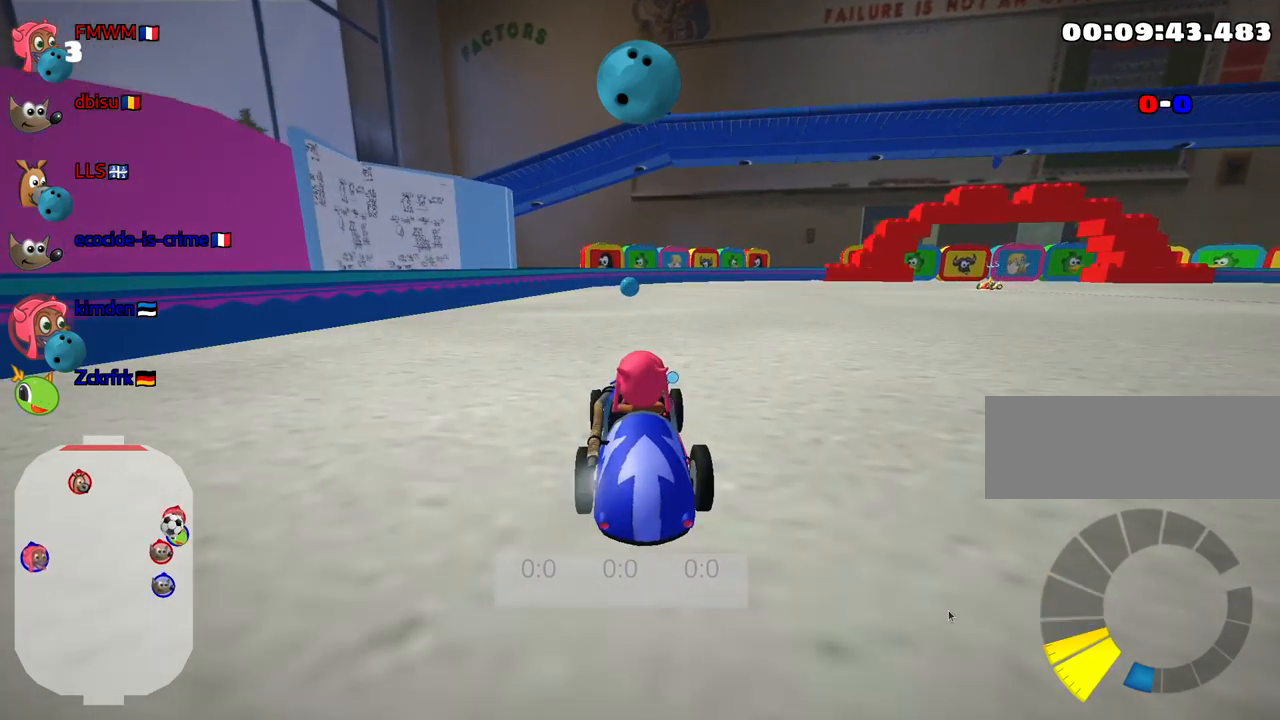
{"keys": ["down"], "events": []}
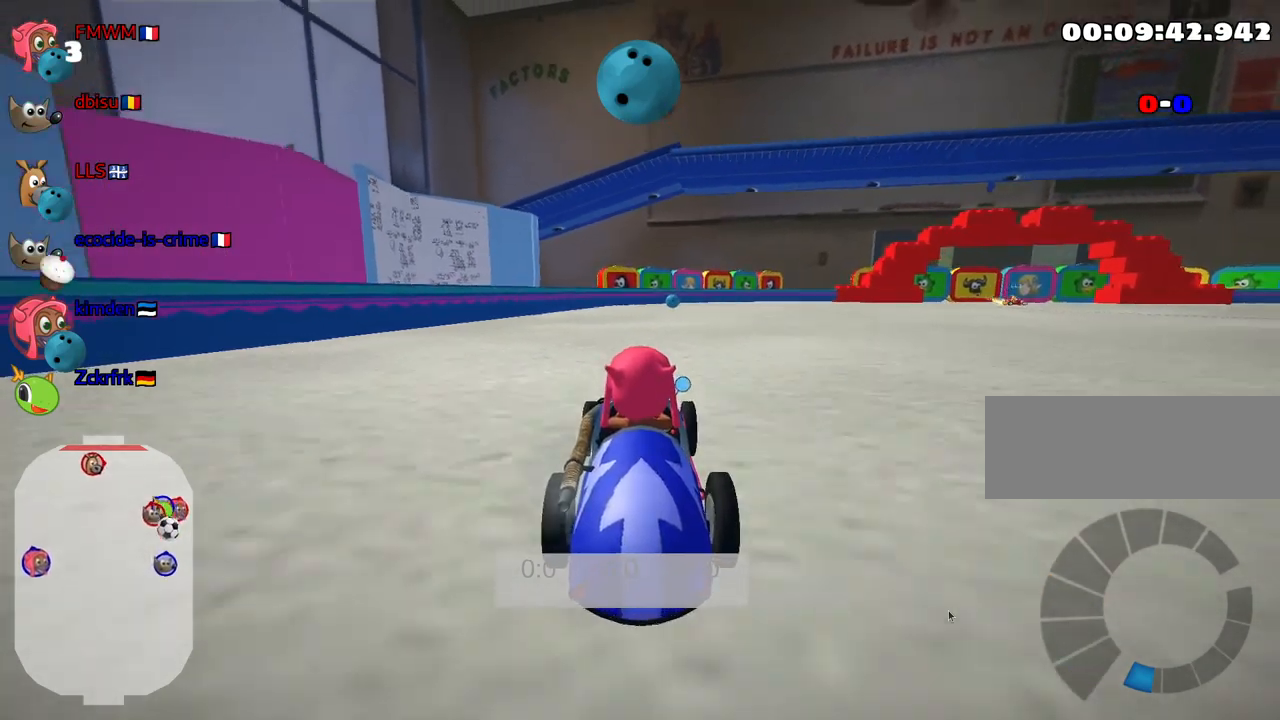
{"keys": ["up"], "events": [[83, "down", "up"], [383, "up", "down"]]}
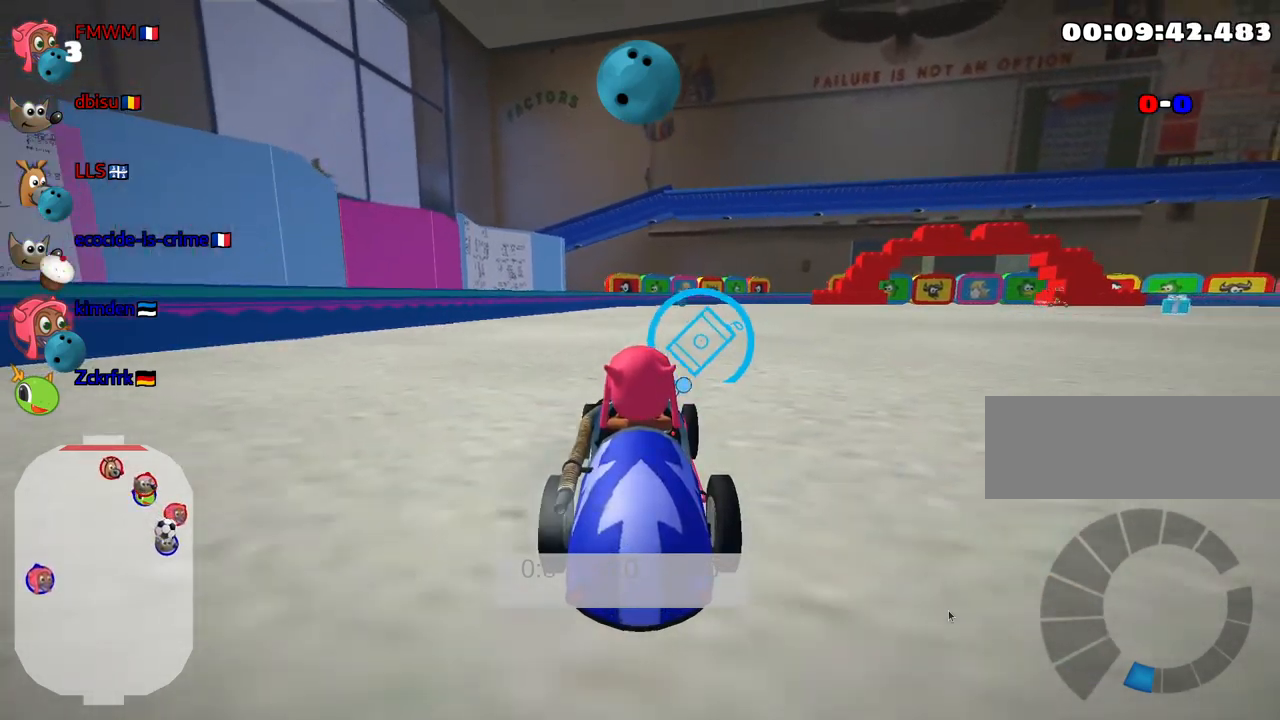
{"keys": [], "events": [[17, "right", "down"], [217, "right", "up"], [417, "up", "up"]]}
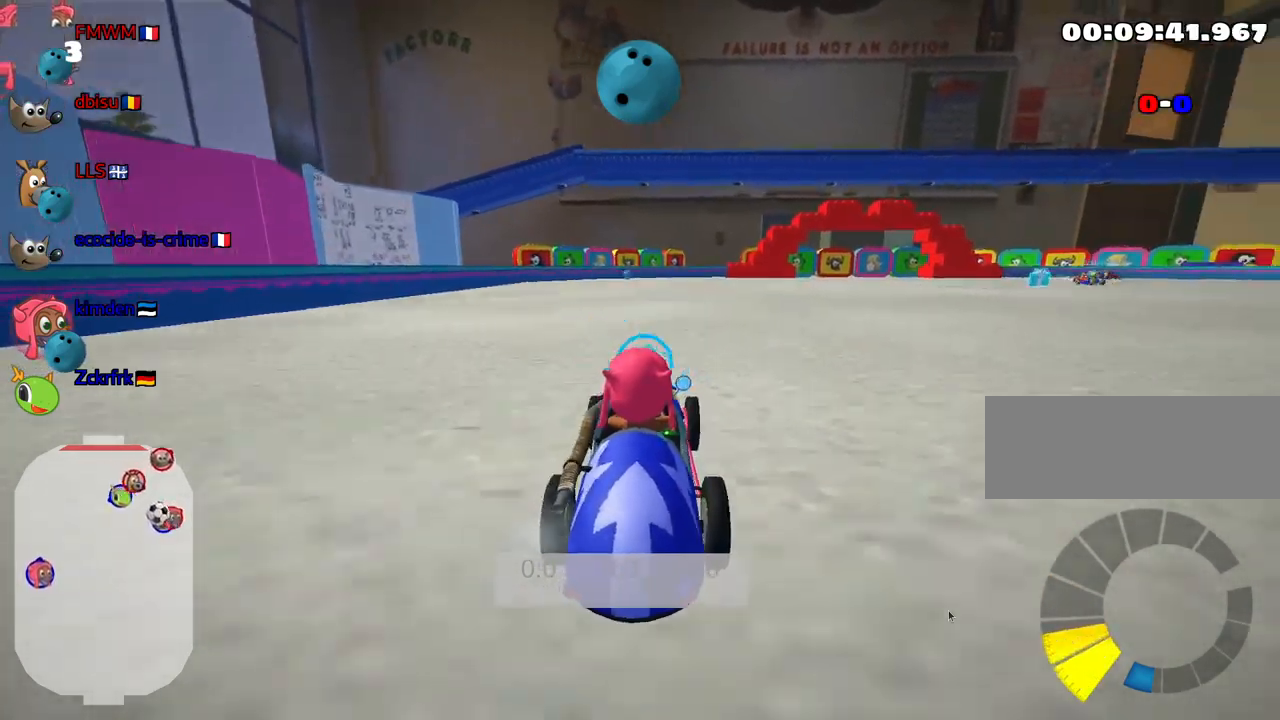
{"keys": ["down"], "events": [[67, "down", "down"]]}
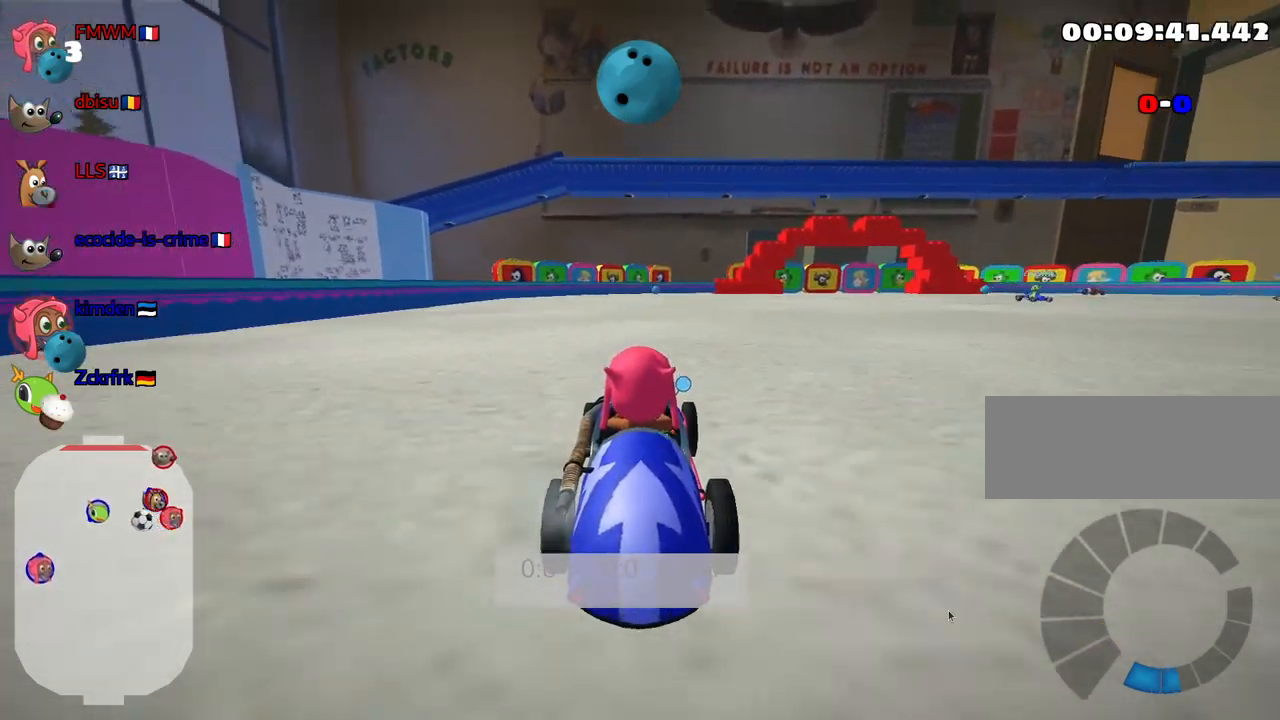
{"keys": ["up"], "events": [[133, "down", "up"], [267, "up", "down"]]}
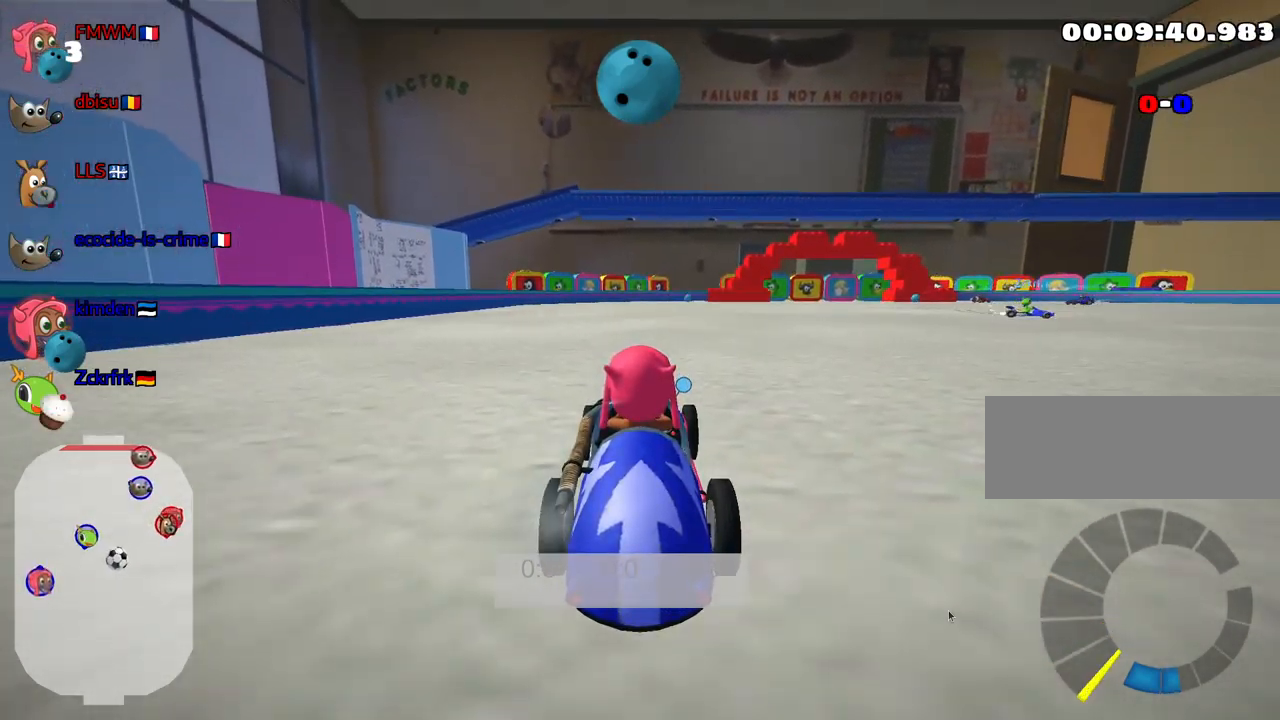
{"keys": [], "events": [[367, "up", "up"]]}
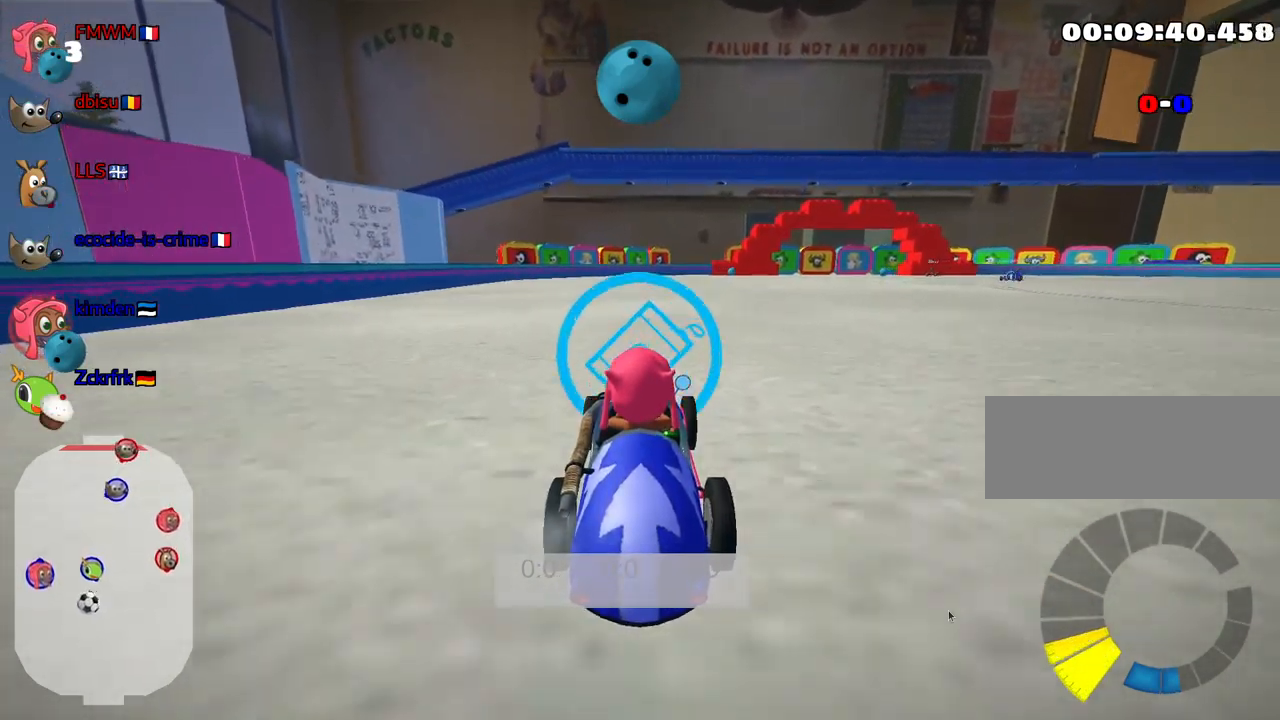
{"keys": [], "events": [[150, "down", "down"], [333, "down", "up"]]}